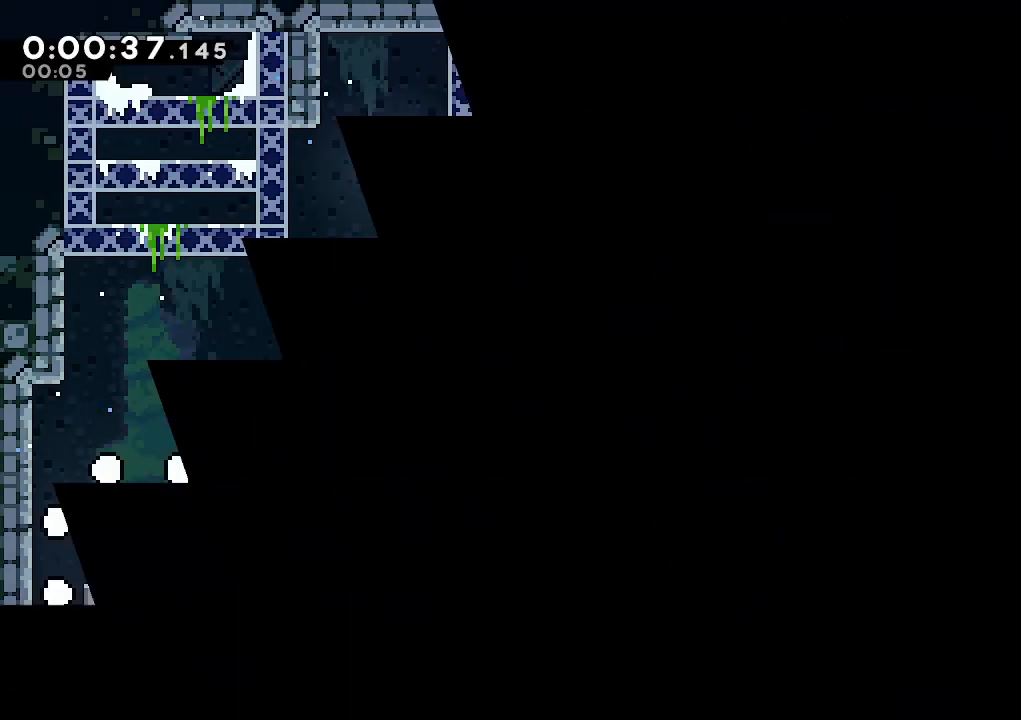
Gameplay with keyboard; each line is a JSON object with the keys held at the frame after it. "events" lists presses ("down") and releases ("up") of "climb", "dash", "down", "jump", "jump2", "left", "pause", "right", "talk" and "up" between this image and that frame as [ms after this image, input, new state], when the widget could be followed in between. No other keys are recorded. Mouse input is not recorded. Key names are as the overlay labels them; some are game actions (e.g. jump) rather than physical keys.
{"keys": ["left"], "events": [[350, "left", "down"]]}
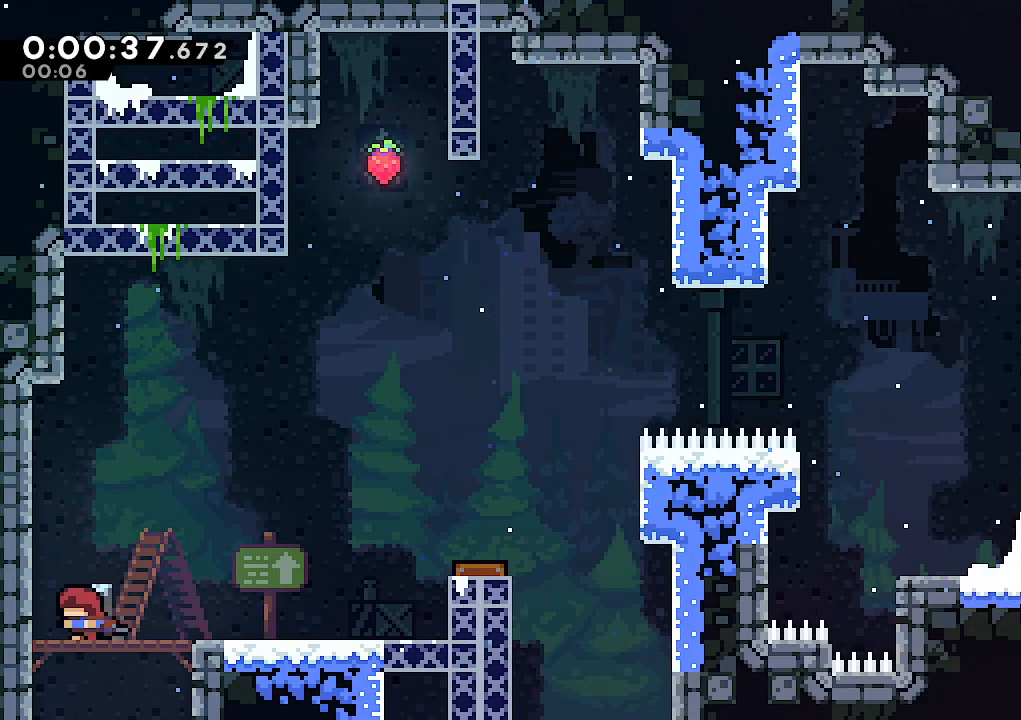
{"keys": ["climb", "jump", "right"], "events": [[133, "down", "down"], [183, "right", "down"], [217, "dash", "down"], [217, "jump", "down"], [217, "left", "up"], [267, "dash", "up"], [317, "jump", "up"], [367, "down", "up"], [450, "climb", "down"], [450, "jump", "down"]]}
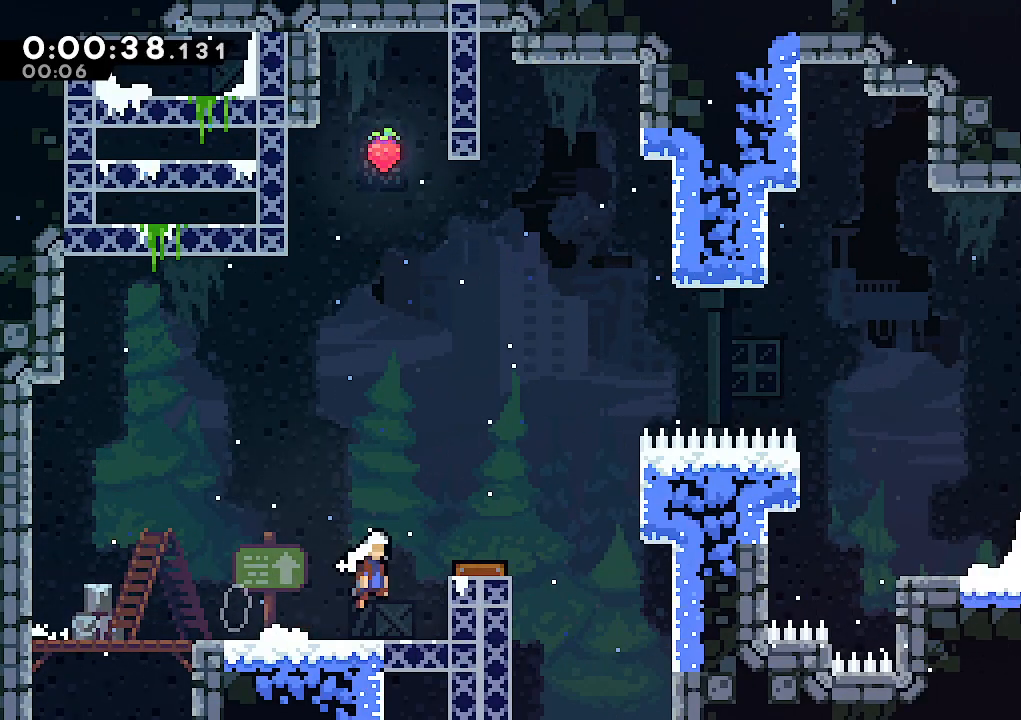
{"keys": ["climb", "jump", "right", "up"], "events": [[100, "dash", "down"], [100, "jump", "up"], [100, "up", "down"], [233, "dash", "up"], [333, "jump", "down"]]}
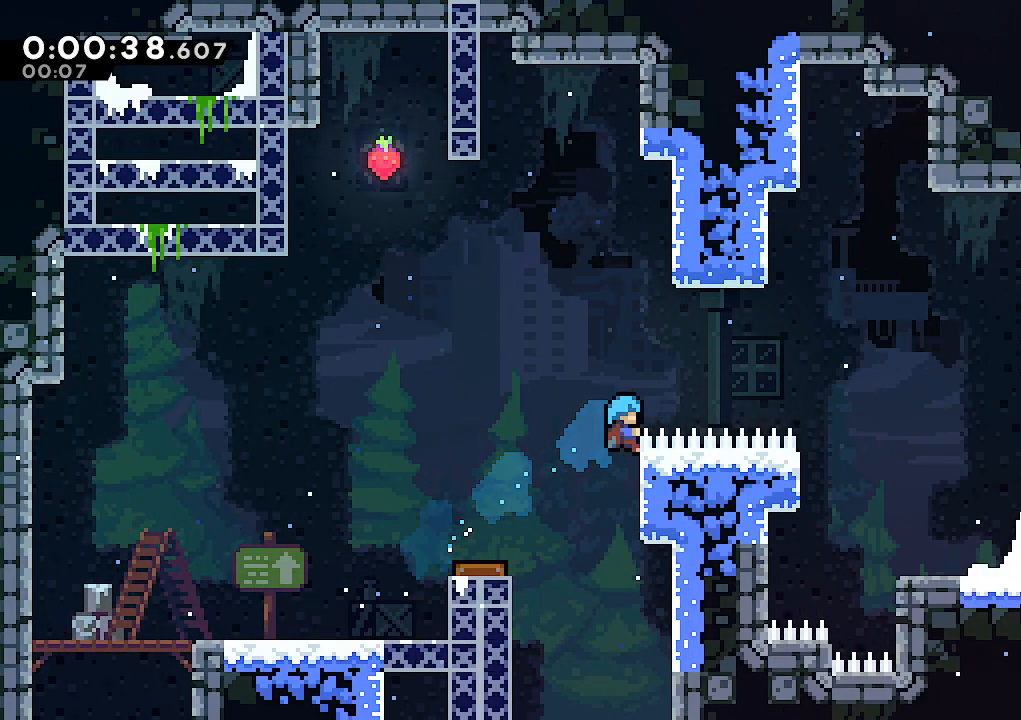
{"keys": ["climb", "up"], "events": [[67, "up", "up"], [117, "jump", "up"], [400, "up", "down"], [450, "right", "up"]]}
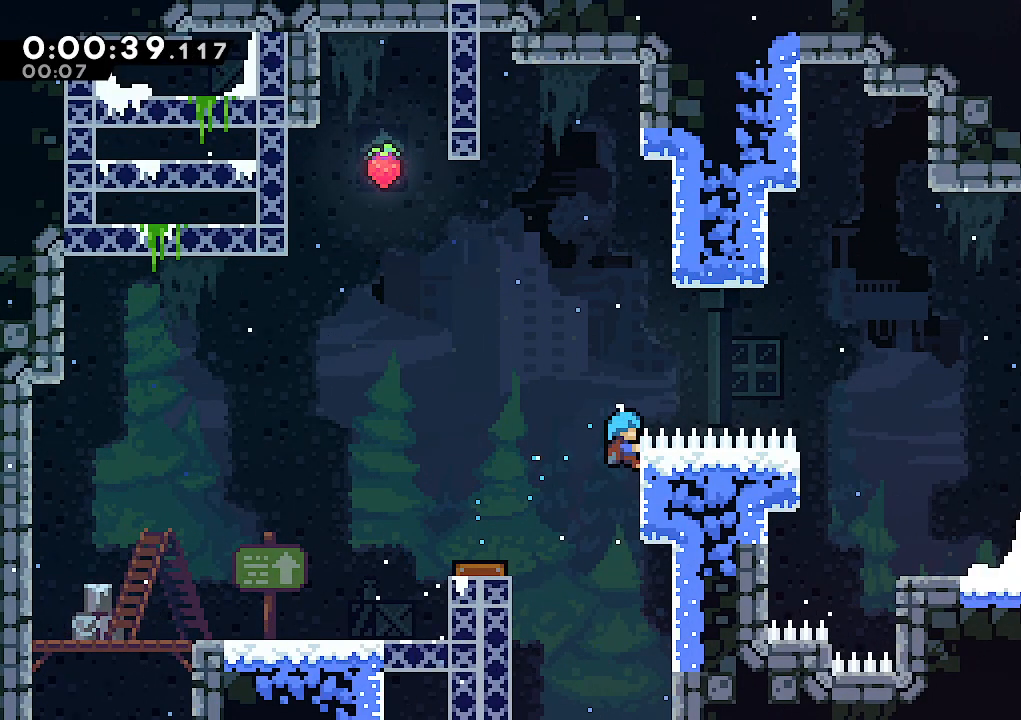
{"keys": ["climb"], "events": [[83, "up", "up"], [167, "jump", "down"], [367, "jump", "up"]]}
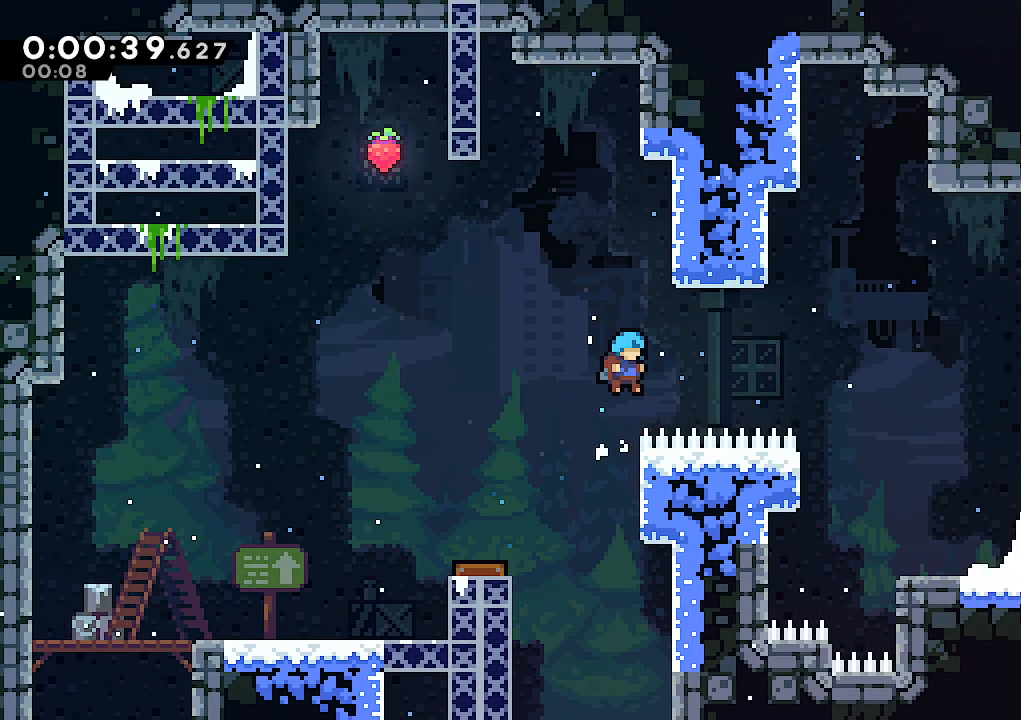
{"keys": ["climb", "jump", "right"], "events": [[100, "jump", "down"], [100, "right", "down"]]}
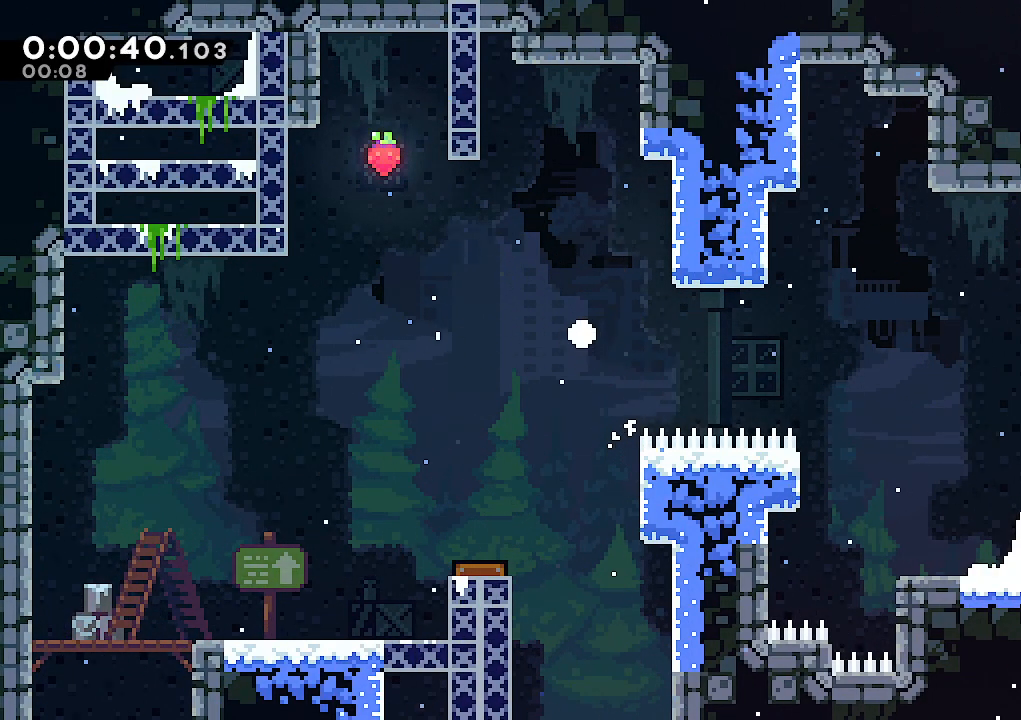
{"keys": [], "events": [[17, "jump", "up"], [67, "right", "up"], [117, "climb", "up"], [117, "jump", "down"], [200, "jump", "up"], [300, "jump", "down"], [400, "jump", "up"]]}
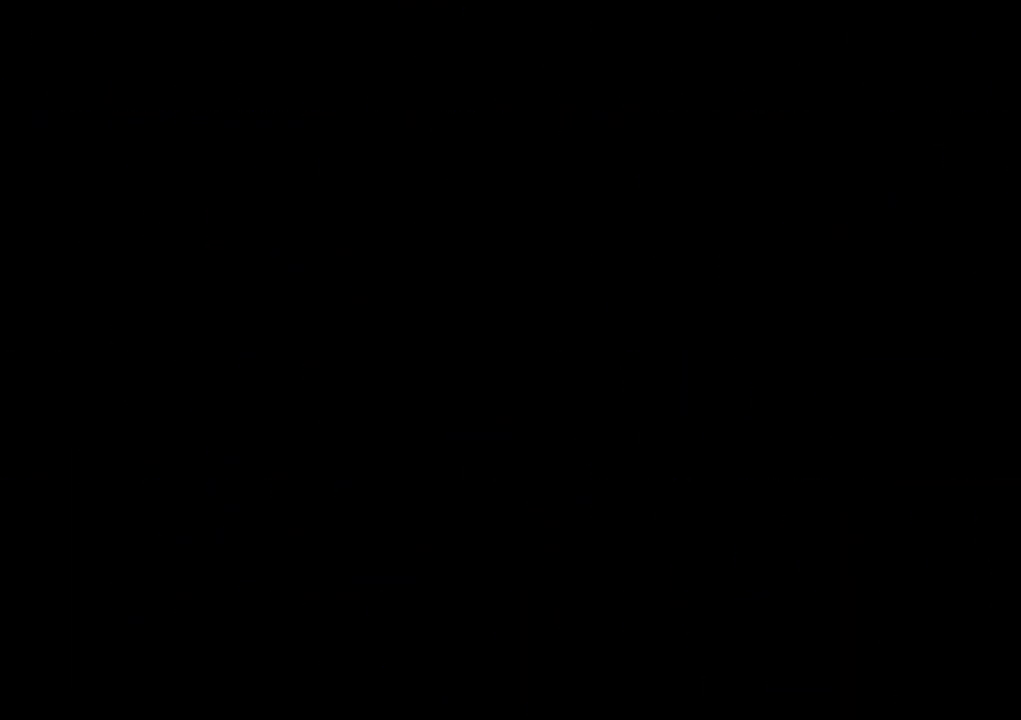
{"keys": [], "events": []}
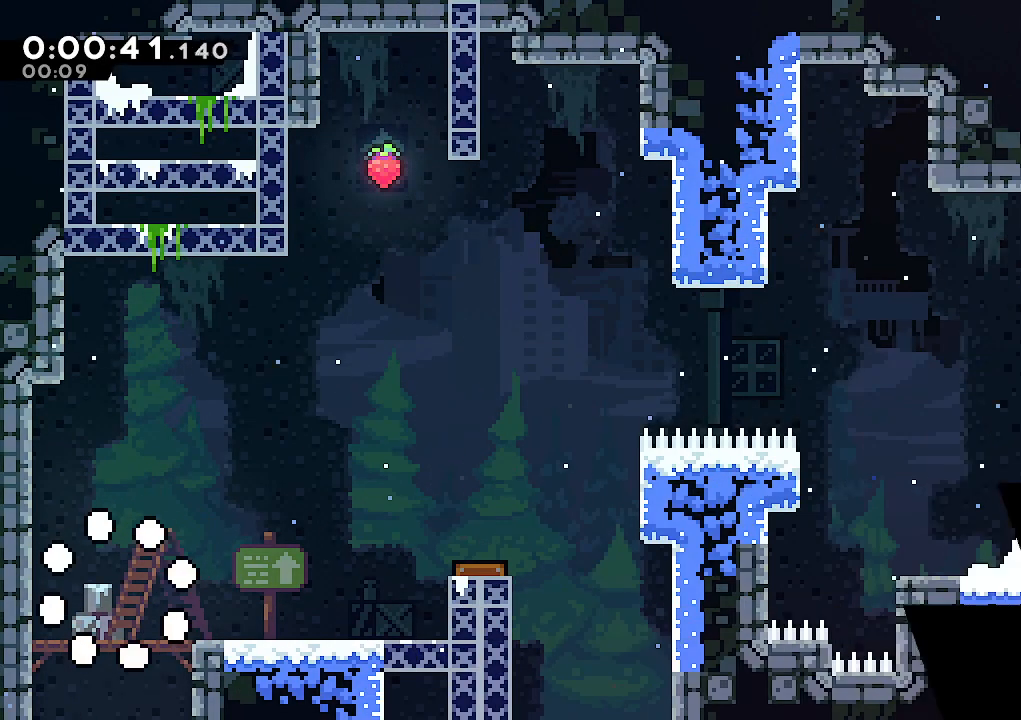
{"keys": ["down", "right"], "events": [[50, "left", "down"], [433, "down", "down"], [467, "left", "up"], [467, "right", "down"]]}
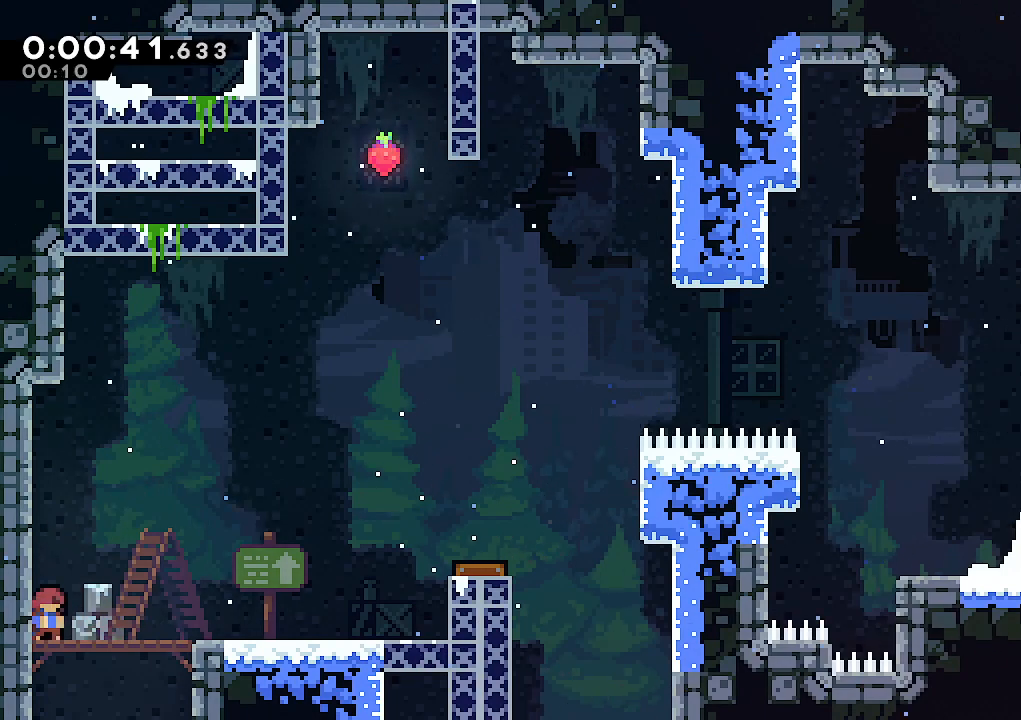
{"keys": ["climb", "dash", "right", "up"], "events": [[17, "dash", "down"], [17, "jump", "down"], [67, "dash", "up"], [117, "down", "up"], [117, "jump", "up"], [200, "climb", "down"], [250, "jump", "down"], [400, "dash", "down"], [400, "up", "down"], [450, "jump", "up"]]}
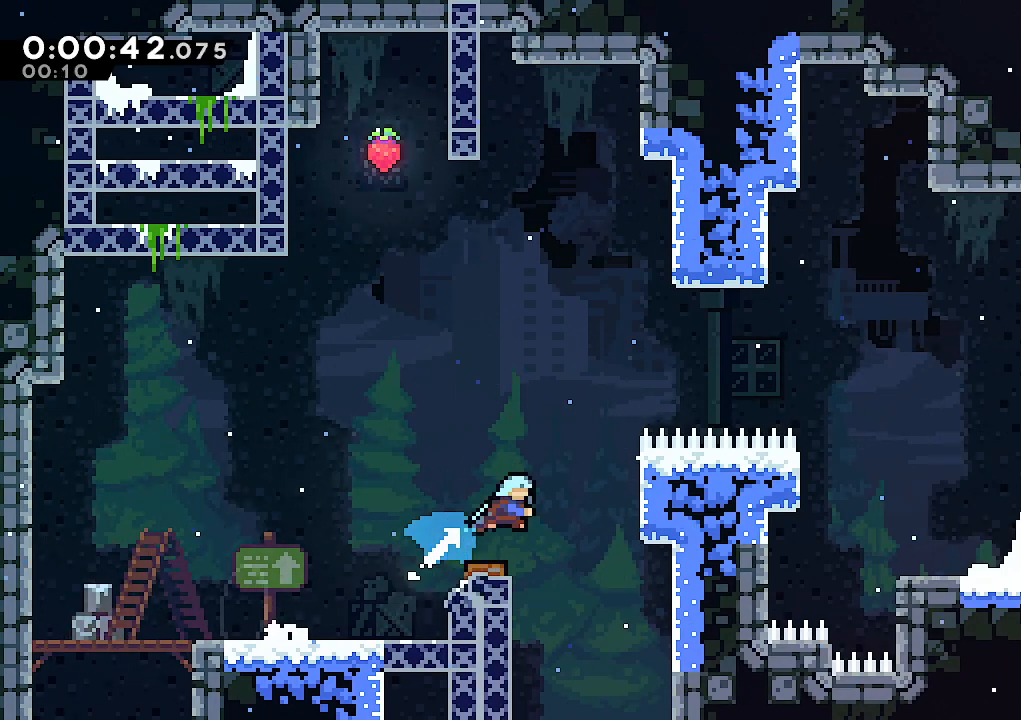
{"keys": ["climb", "right"], "events": [[83, "dash", "up"], [133, "jump", "down"], [367, "up", "up"], [500, "jump", "up"]]}
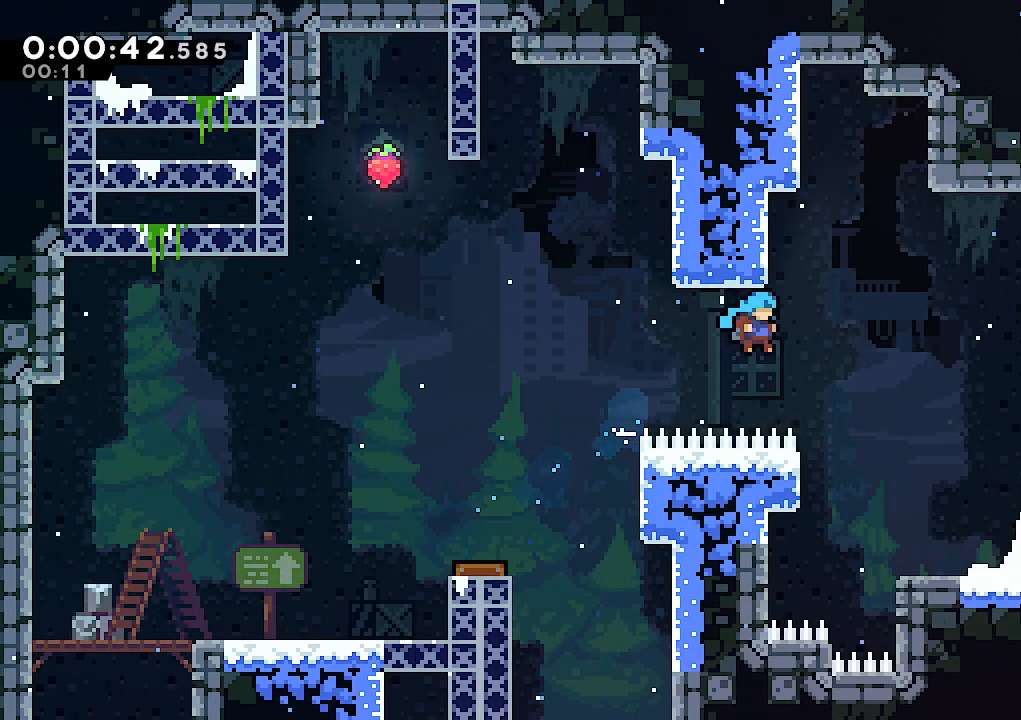
{"keys": ["climb", "jump", "right"], "events": [[150, "jump", "down"], [333, "jump", "up"], [433, "jump", "down"]]}
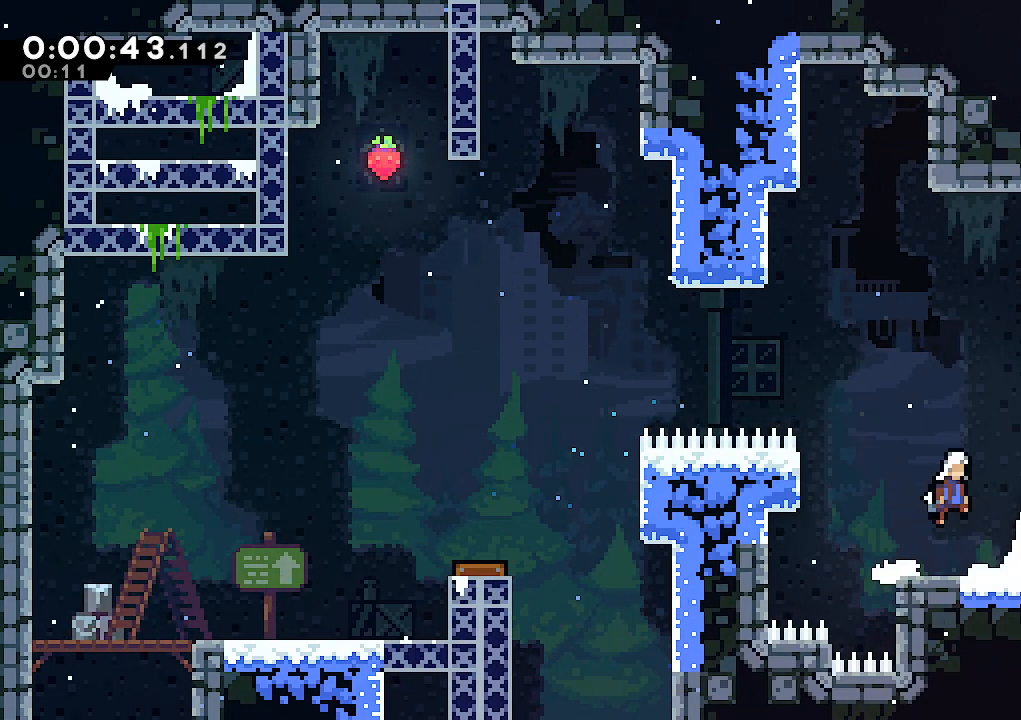
{"keys": ["jump", "right"], "events": [[250, "jump", "up"], [300, "climb", "up"], [450, "jump", "down"]]}
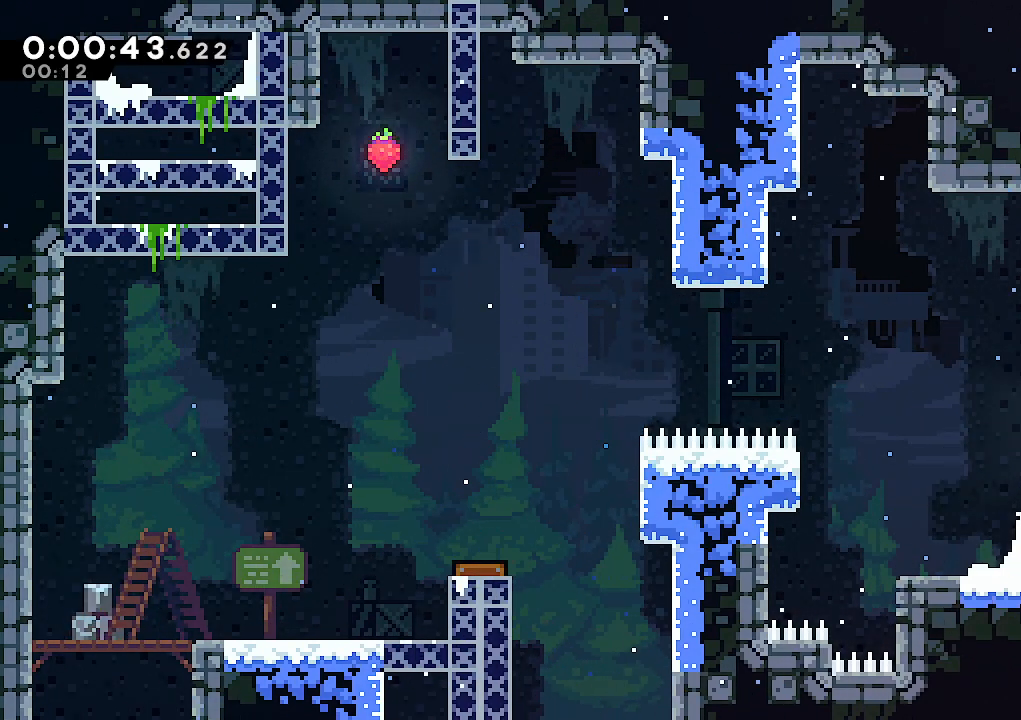
{"keys": ["jump", "up"], "events": [[33, "up", "down"], [133, "right", "up"], [183, "dash", "down"], [183, "jump", "up"], [367, "dash", "up"], [417, "jump", "down"]]}
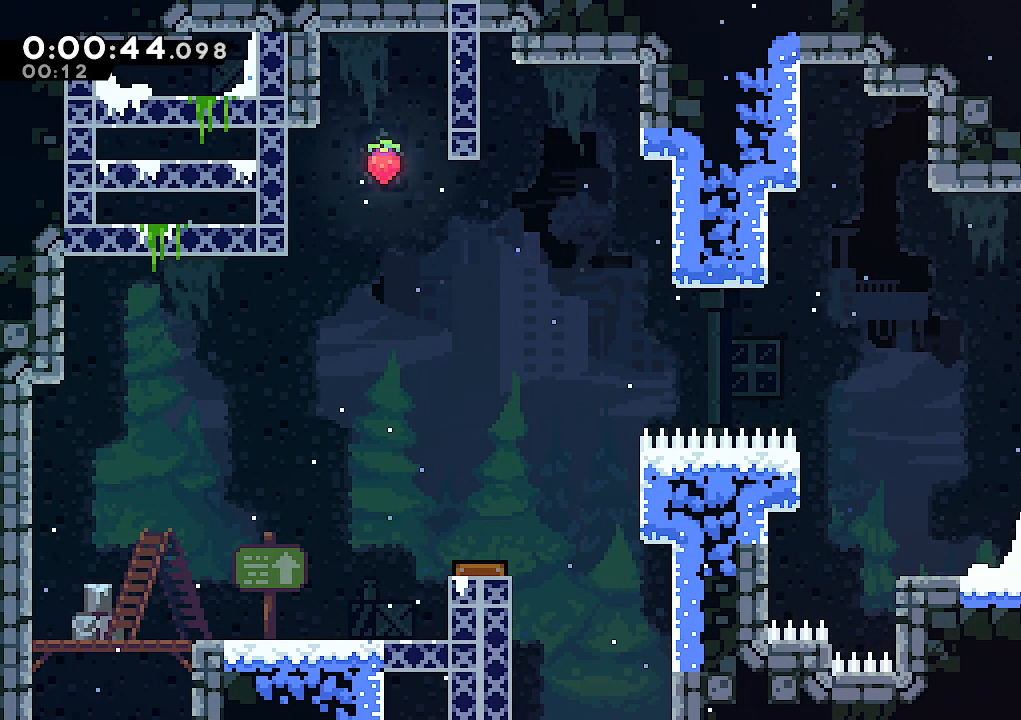
{"keys": ["climb", "left", "up"], "events": [[50, "climb", "down"], [50, "left", "down"], [100, "jump", "up"], [150, "jump", "down"], [283, "jump", "up"], [333, "jump", "down"], [467, "jump", "up"]]}
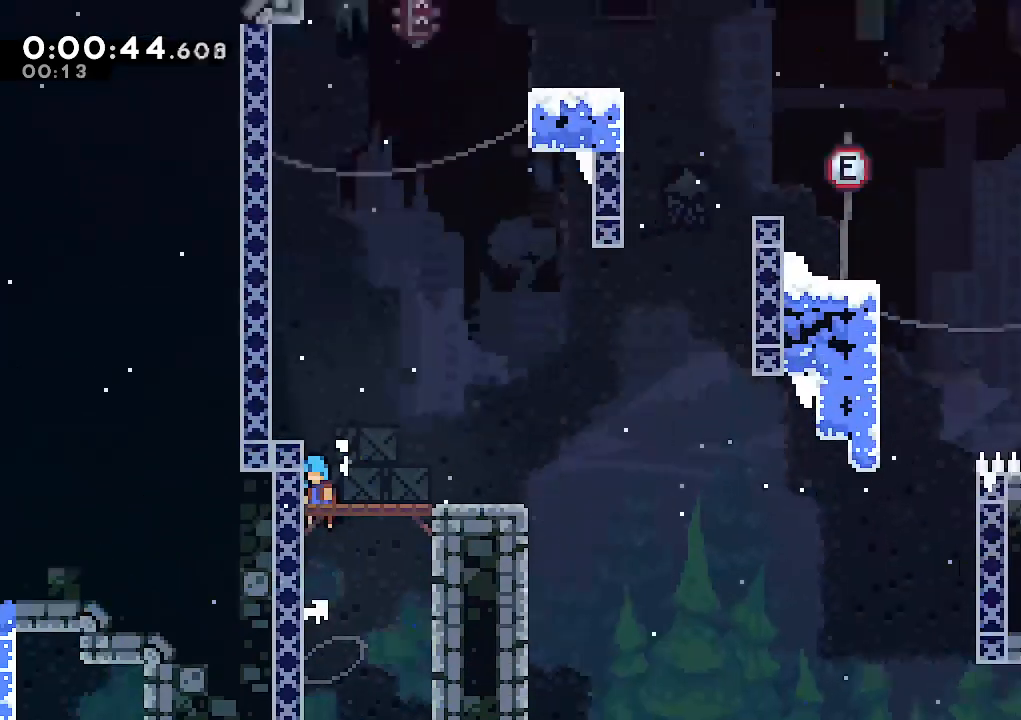
{"keys": ["climb", "jump", "left", "up"], "events": [[67, "jump", "down"], [167, "jump", "up"], [483, "jump", "down"]]}
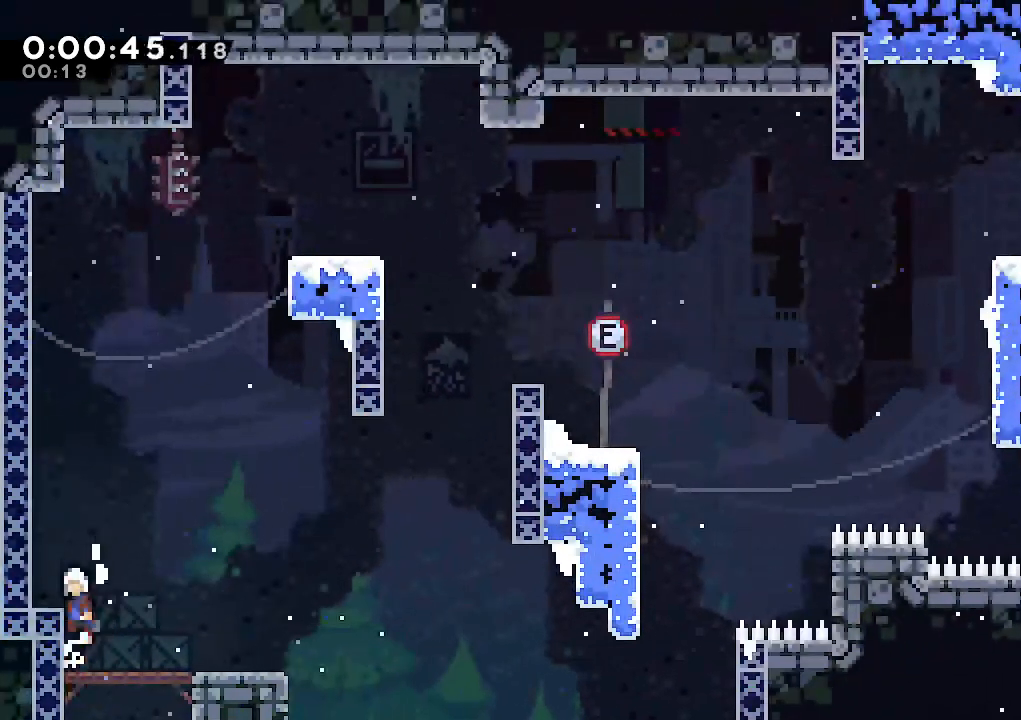
{"keys": ["jump", "right"], "events": [[317, "dash", "down"], [317, "jump", "up"], [317, "left", "up"], [367, "right", "down"], [417, "climb", "up"], [417, "up", "up"], [467, "dash", "up"], [500, "jump", "down"]]}
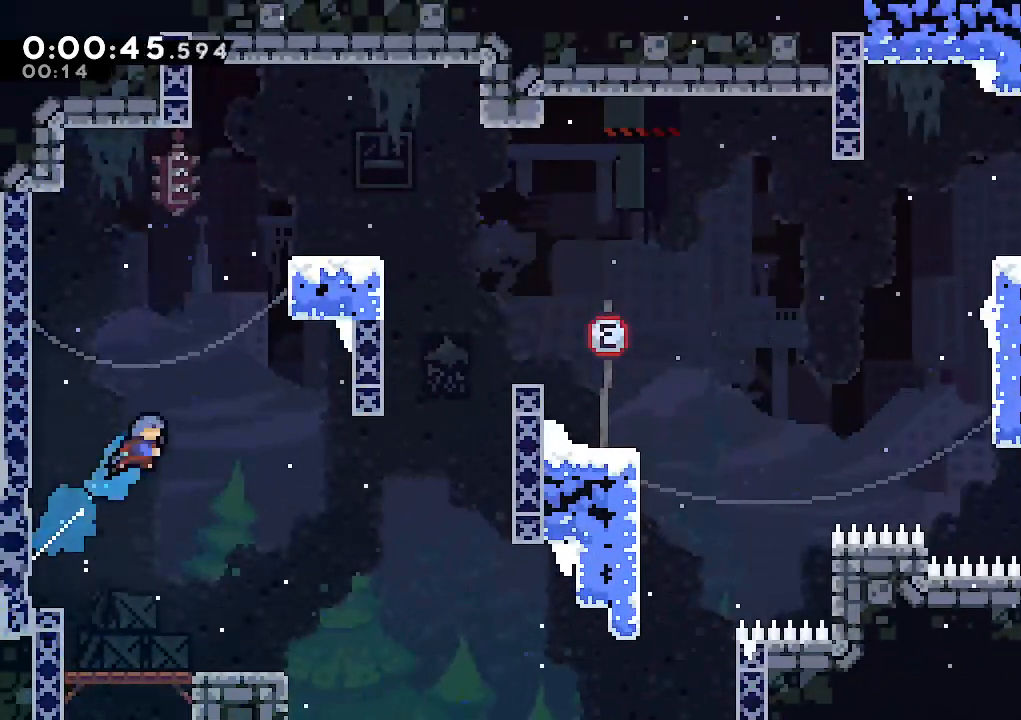
{"keys": ["jump", "left"], "events": [[283, "left", "down"], [283, "right", "up"]]}
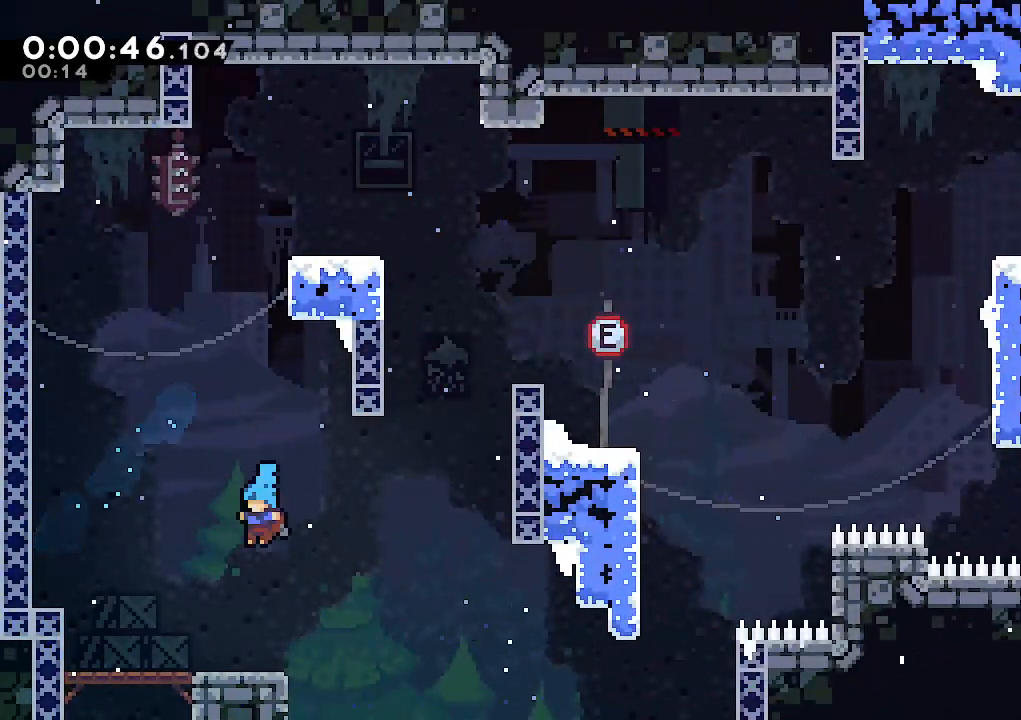
{"keys": ["jump", "left"], "events": [[17, "jump", "up"], [300, "jump", "down"]]}
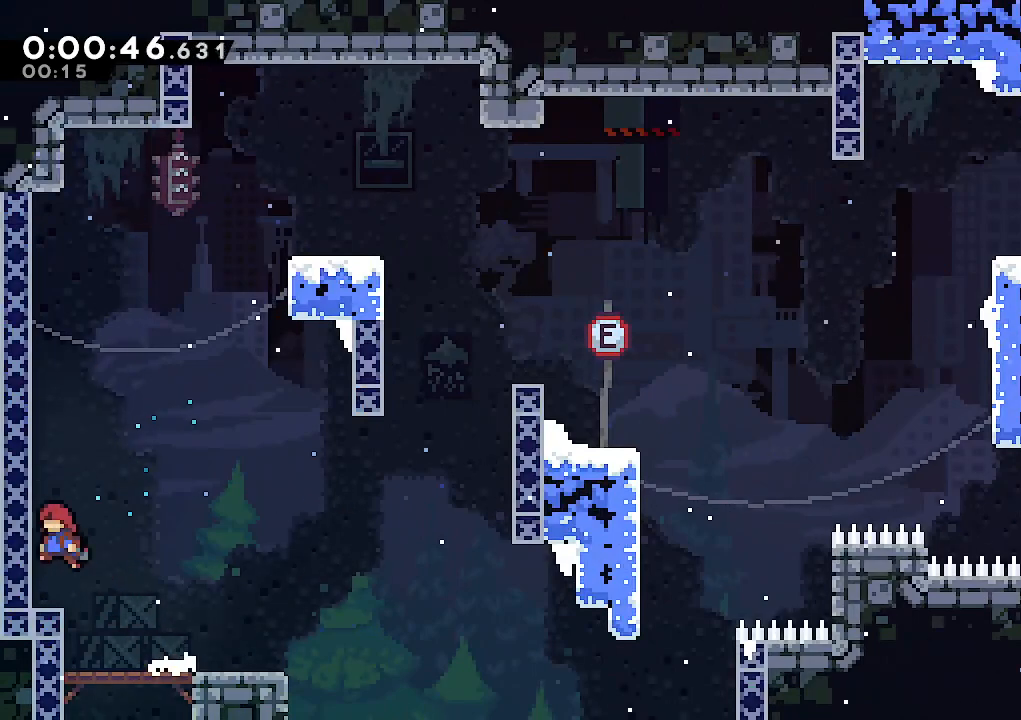
{"keys": ["jump", "right"], "events": [[33, "up", "down"], [83, "left", "up"], [133, "dash", "down"], [183, "jump", "up"], [267, "dash", "up"], [267, "right", "down"], [317, "jump", "down"], [317, "up", "up"]]}
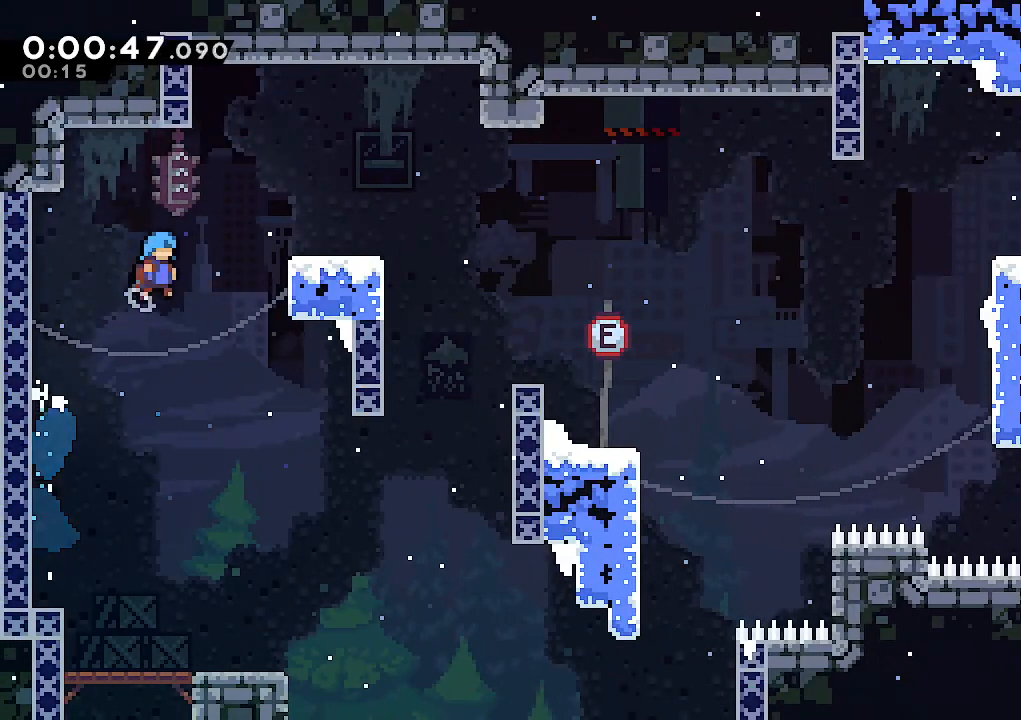
{"keys": ["dash", "down", "right"], "events": [[283, "jump", "up"], [333, "right", "up"], [433, "down", "down"], [467, "dash", "down"], [467, "right", "down"]]}
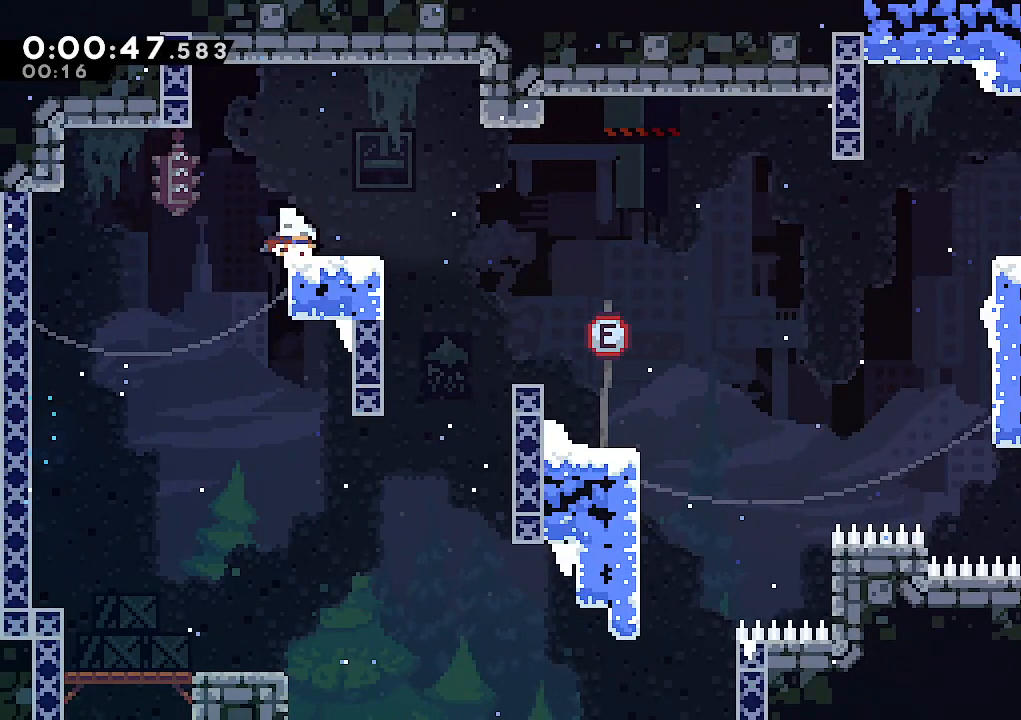
{"keys": ["jump", "right"], "events": [[117, "dash", "up"], [167, "jump", "down"], [200, "down", "up"]]}
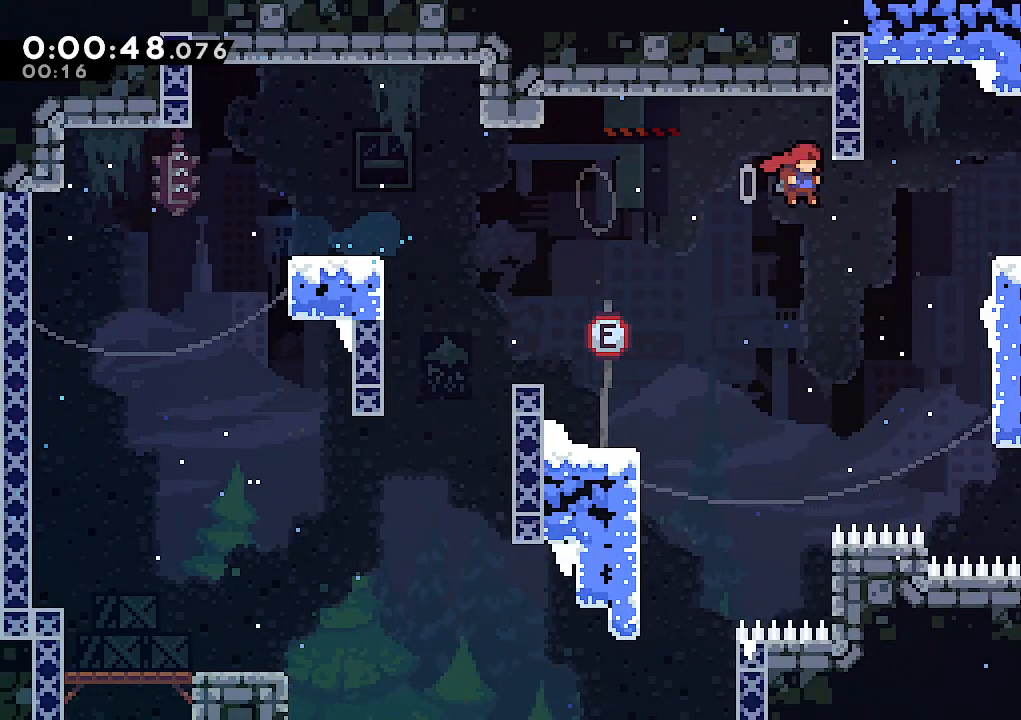
{"keys": ["jump", "right", "up"], "events": [[167, "dash", "down"], [167, "jump", "up"], [317, "dash", "up"], [367, "jump", "down"], [500, "up", "down"]]}
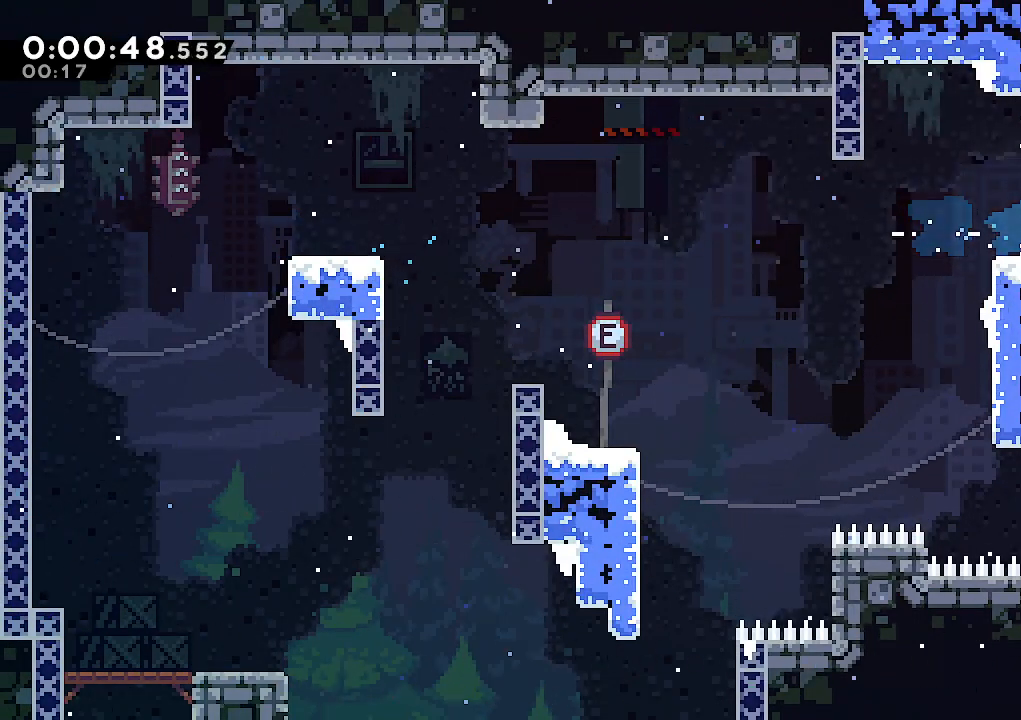
{"keys": ["jump", "left"], "events": [[50, "dash", "down"], [50, "jump", "up"], [50, "right", "up"], [200, "dash", "up"], [200, "jump", "down"], [283, "left", "down"], [283, "up", "up"]]}
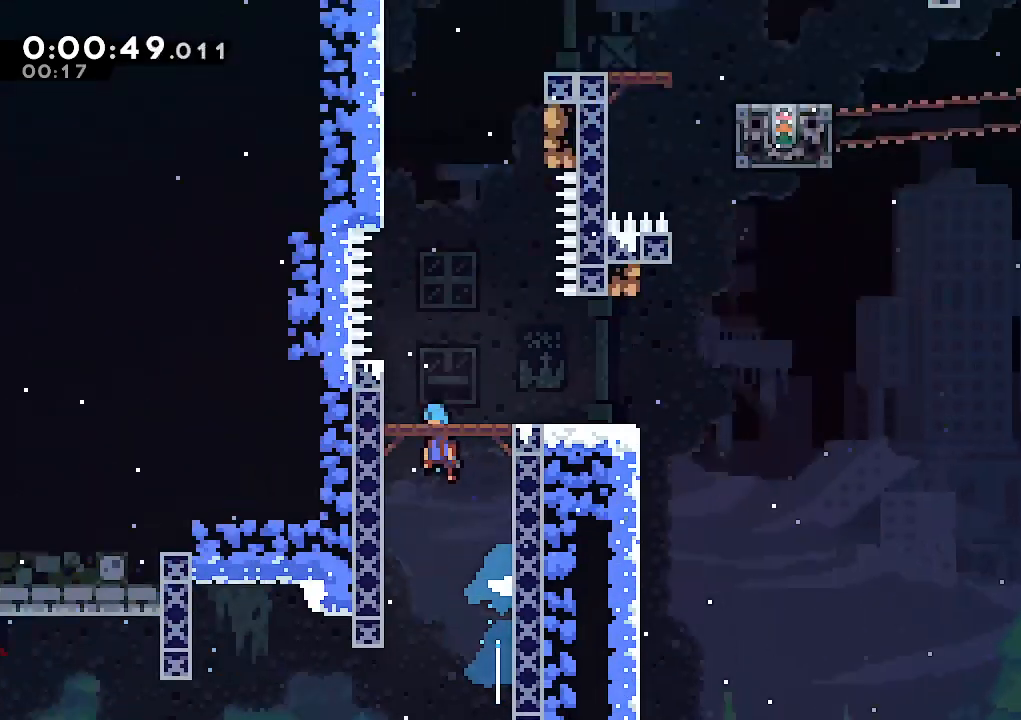
{"keys": ["jump", "left"], "events": []}
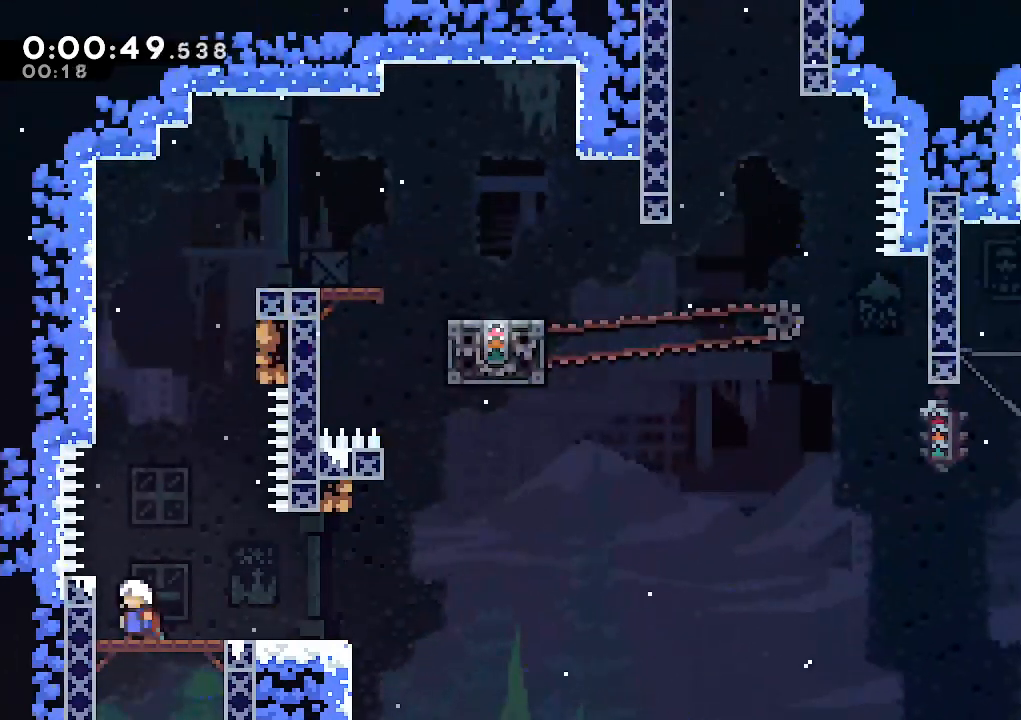
{"keys": ["jump", "right"], "events": [[33, "up", "down"], [133, "jump", "up"], [183, "dash", "down"], [183, "left", "up"], [317, "dash", "up"], [317, "jump", "down"], [417, "right", "down"], [500, "up", "up"]]}
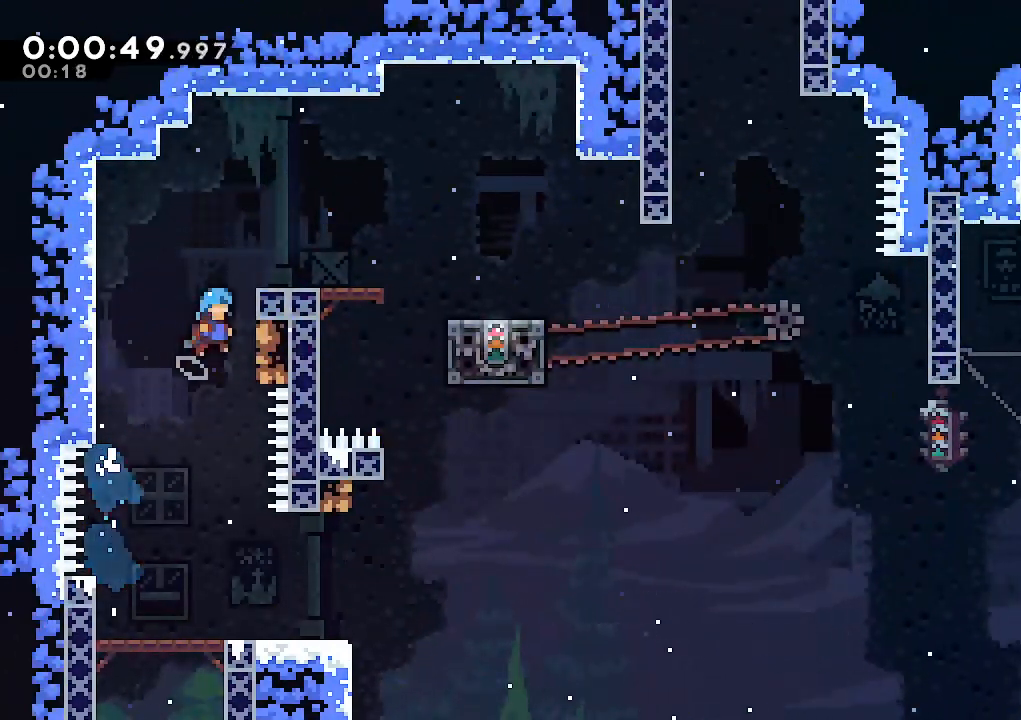
{"keys": ["dash", "down", "right"], "events": [[200, "right", "up"], [283, "jump", "up"], [383, "down", "down"], [433, "dash", "down"], [433, "right", "down"]]}
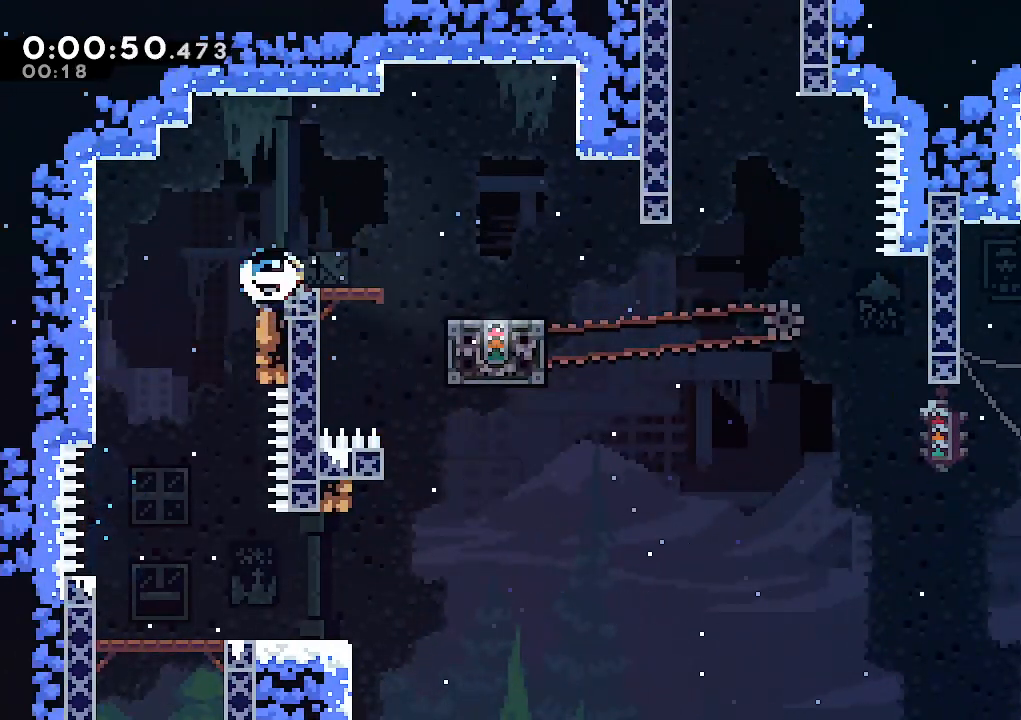
{"keys": ["dash", "up"], "events": [[67, "dash", "up"], [117, "jump", "down"], [167, "down", "up"], [200, "jump", "up"], [400, "up", "down"], [433, "dash", "down"], [433, "right", "up"]]}
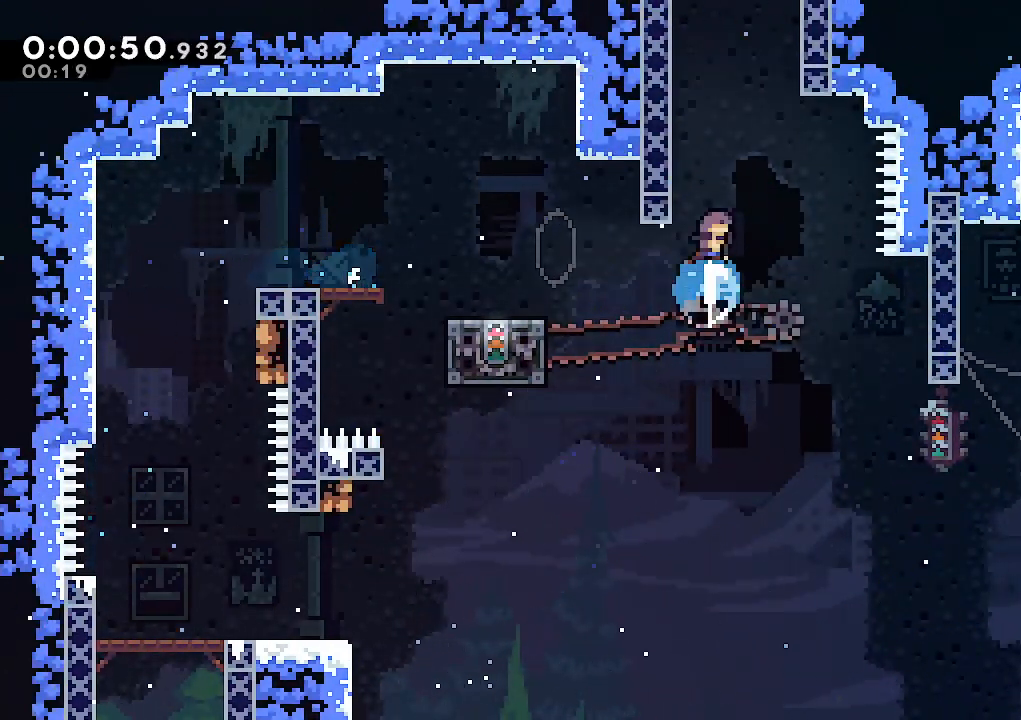
{"keys": ["climb", "left", "up"], "events": [[83, "dash", "up"], [183, "jump", "down"], [367, "right", "down"], [417, "climb", "down"], [467, "jump", "up"], [467, "right", "up"], [500, "left", "down"]]}